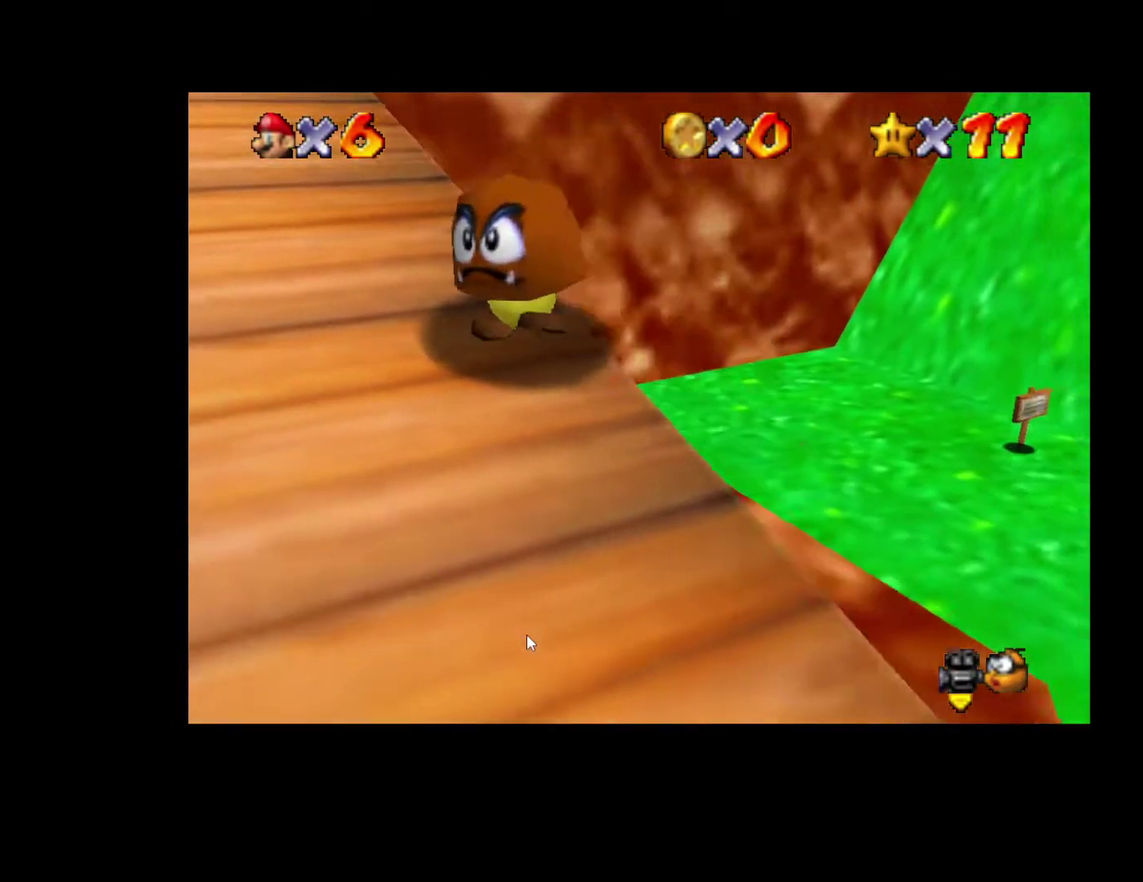
Gameplay with a controller (Xbox layout); each line is a JSON object with the inputs held at the frame after it. "events" lists button and stick changes between this image and that frame as [ms after this image, input, new state], when the widget could be followed in between. Not read: L3 R3.
{"buttons": [], "left_stick": "down-right", "right_stick": "center", "events": [[67, "left_stick", "down"], [467, "left_stick", "down-right"]]}
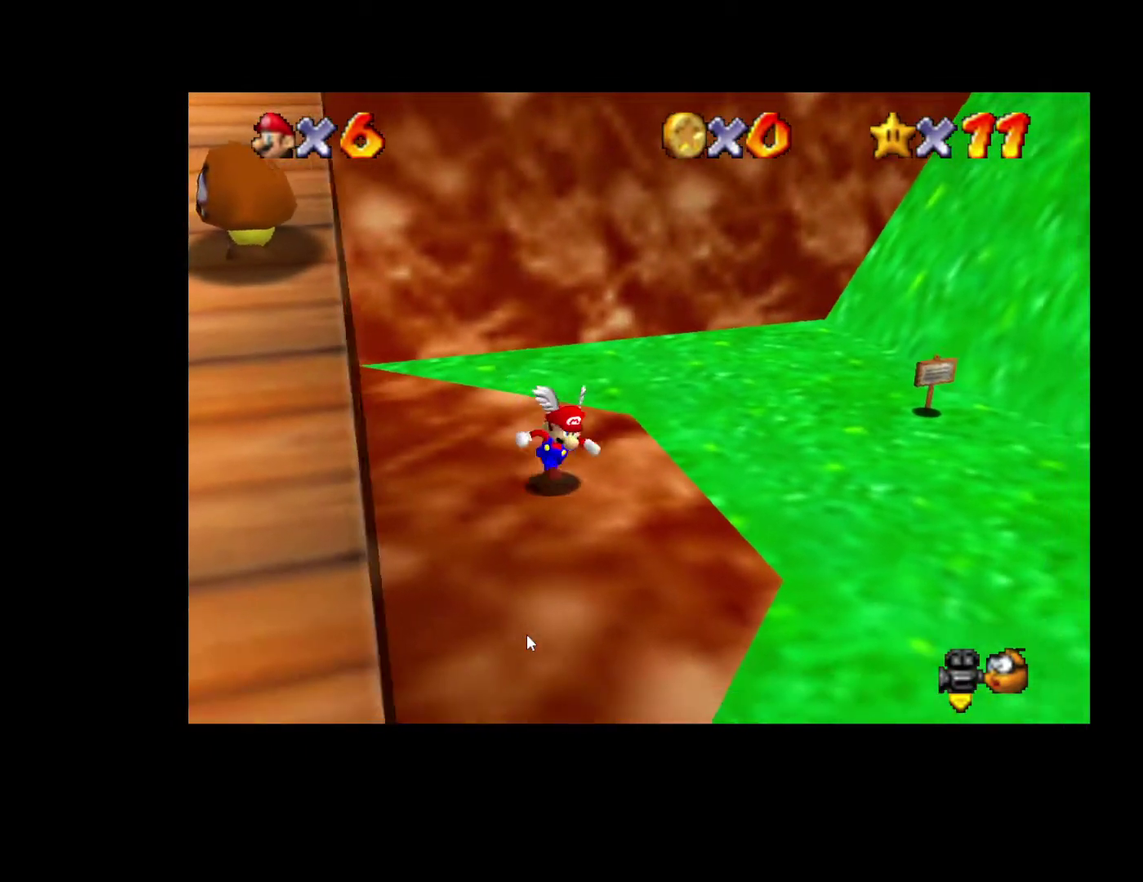
{"buttons": [], "left_stick": "center", "right_stick": "center", "events": [[33, "left_stick", "center"], [167, "left_stick", "down"], [283, "left_stick", "center"]]}
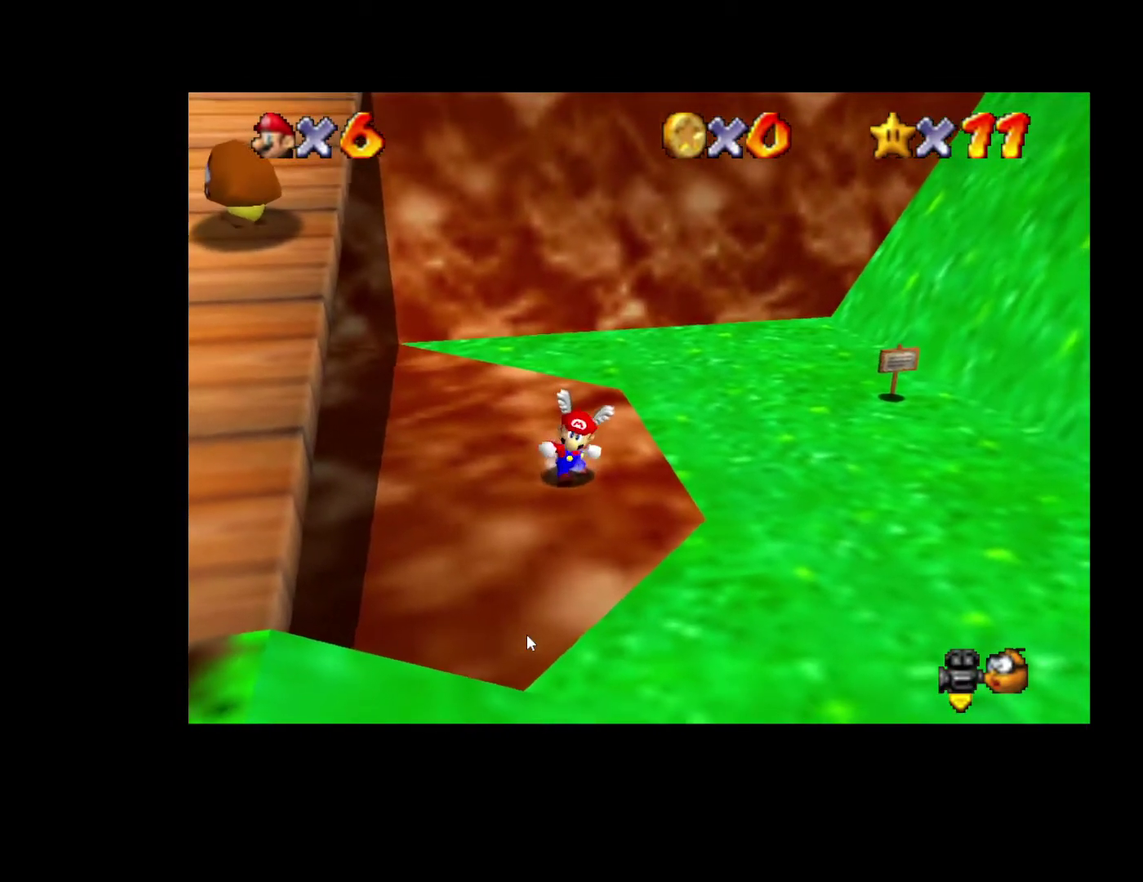
{"buttons": [], "left_stick": "center", "right_stick": "center", "events": []}
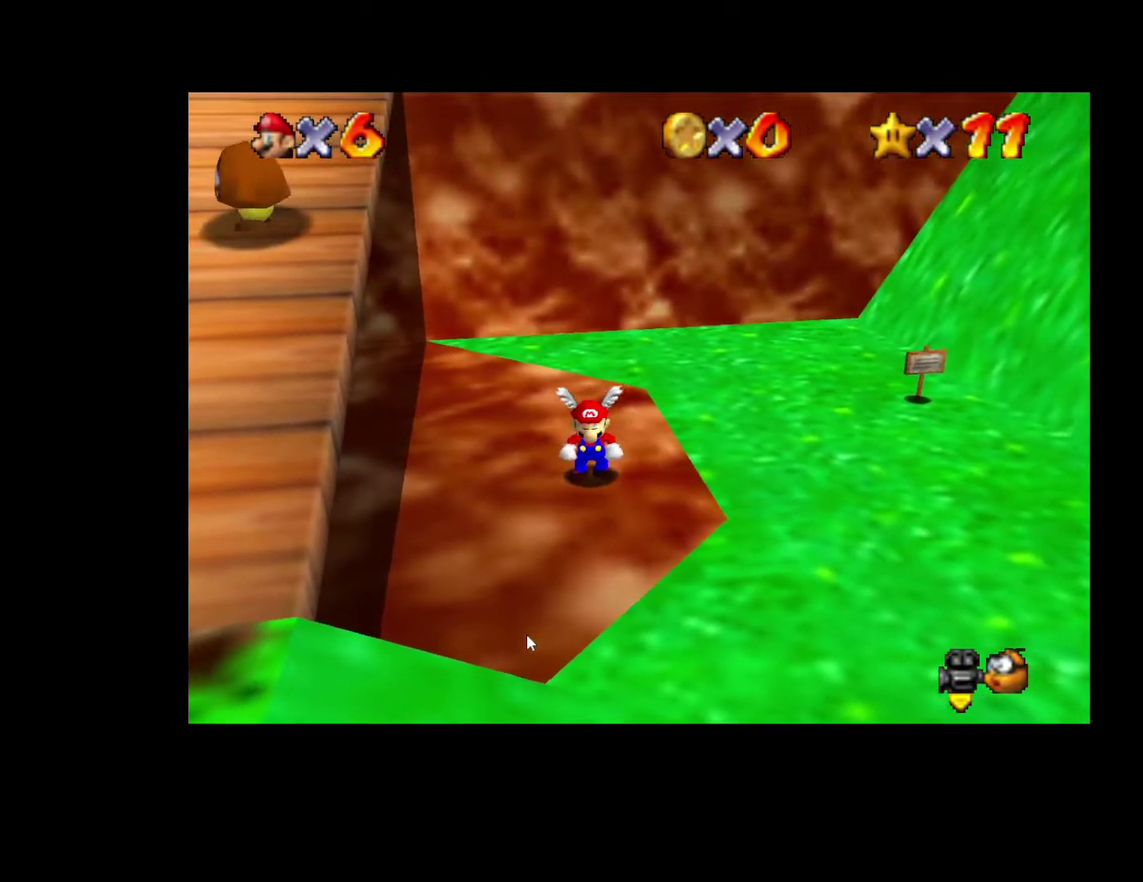
{"buttons": [], "left_stick": "center", "right_stick": "center", "events": [[150, "left_stick", "up-right"], [200, "left_stick", "center"]]}
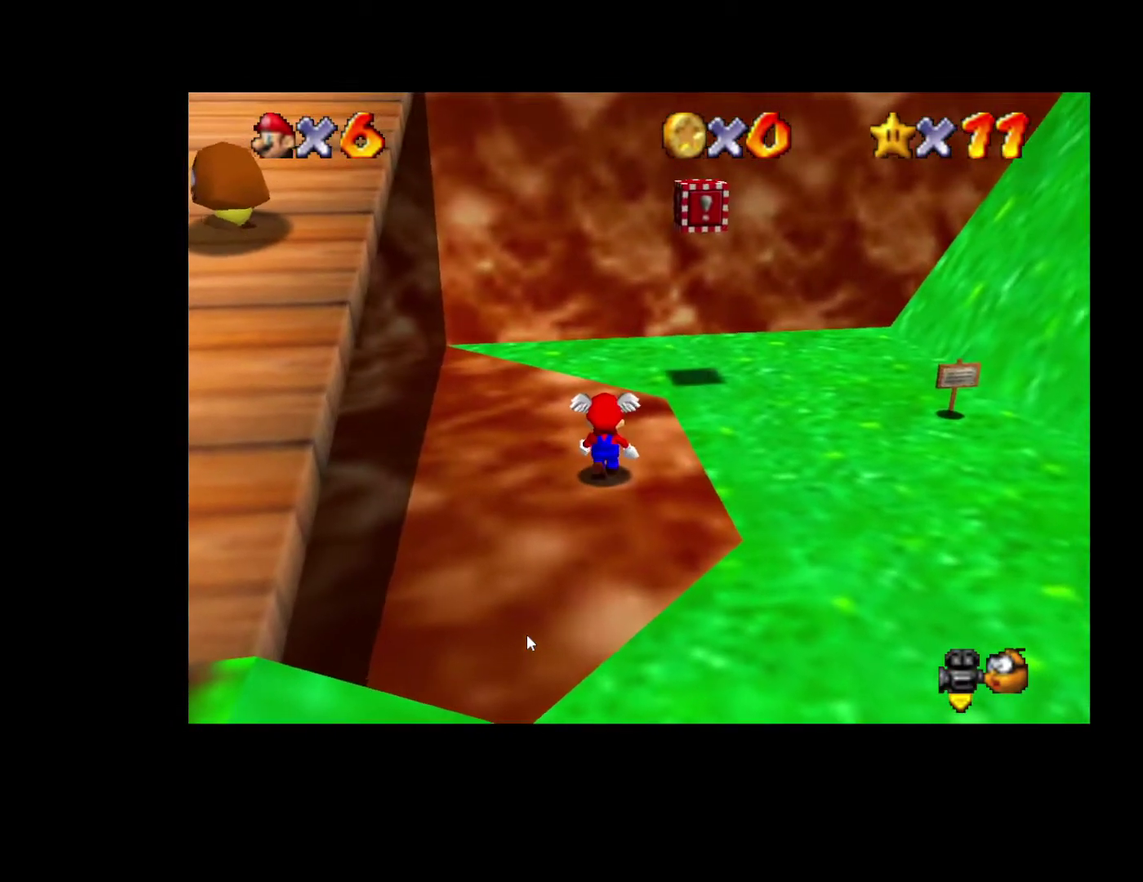
{"buttons": [], "left_stick": "up-right", "right_stick": "center", "events": [[133, "A", "down"], [183, "A", "up"], [183, "left_stick", "up-right"]]}
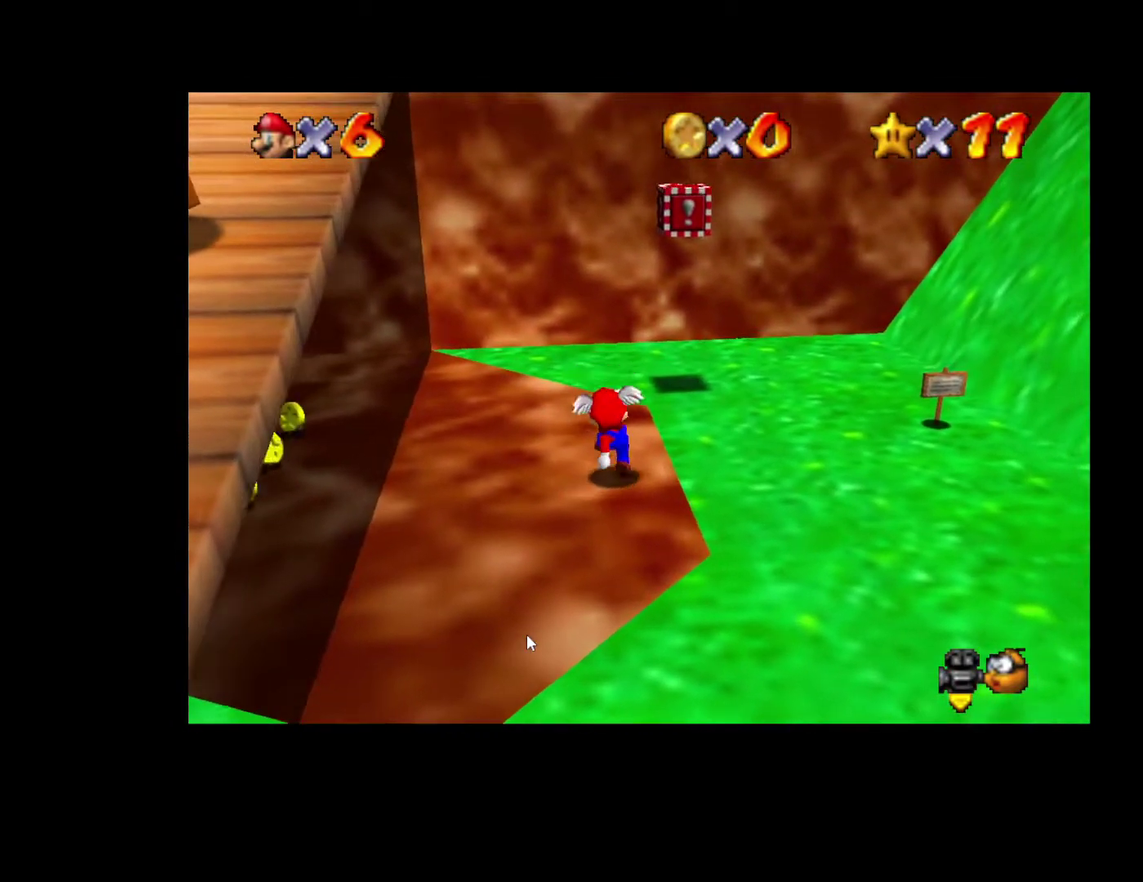
{"buttons": [], "left_stick": "up-right", "right_stick": "center", "events": [[117, "A", "down"], [250, "A", "up"]]}
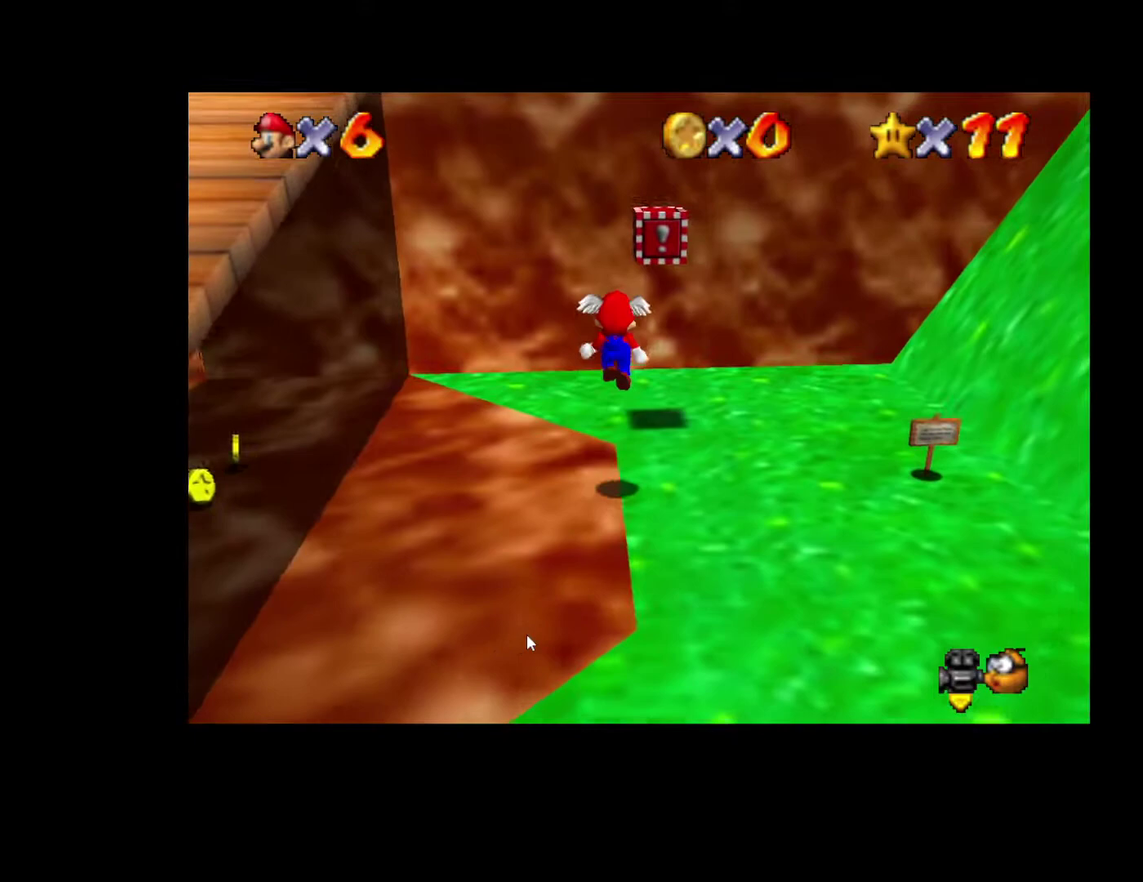
{"buttons": ["A"], "left_stick": "up-right", "right_stick": "center", "events": [[300, "A", "down"]]}
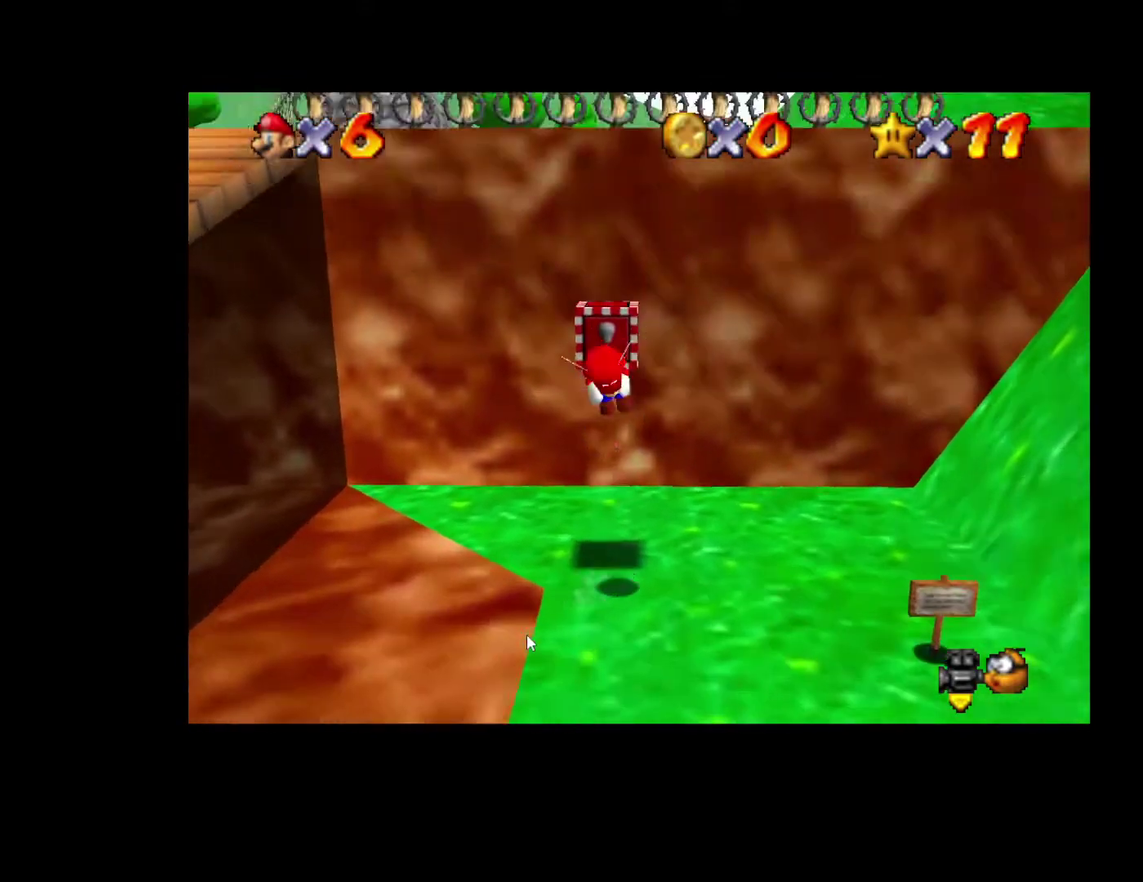
{"buttons": [], "left_stick": "down", "right_stick": "center", "events": [[150, "A", "up"], [200, "left_stick", "center"], [450, "left_stick", "down"]]}
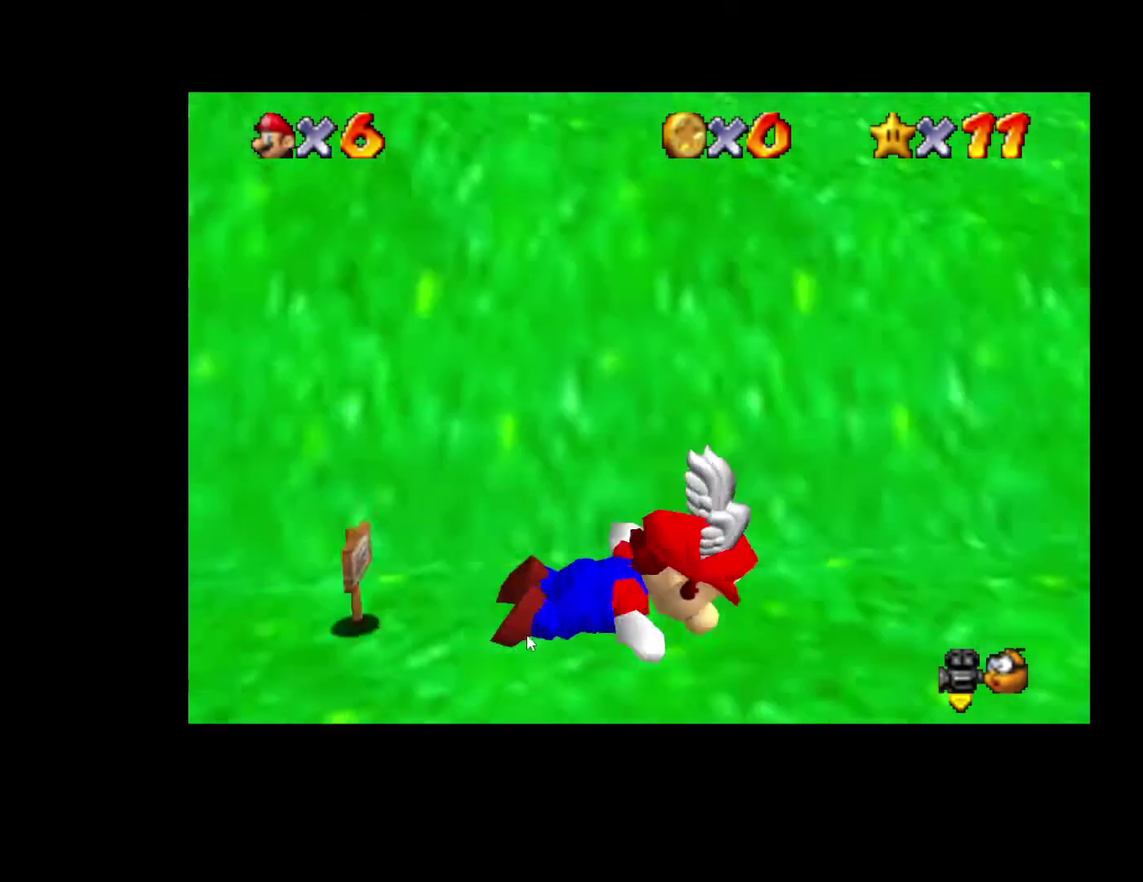
{"buttons": [], "left_stick": "right", "right_stick": "center", "events": [[133, "left_stick", "down-left"], [417, "left_stick", "right"]]}
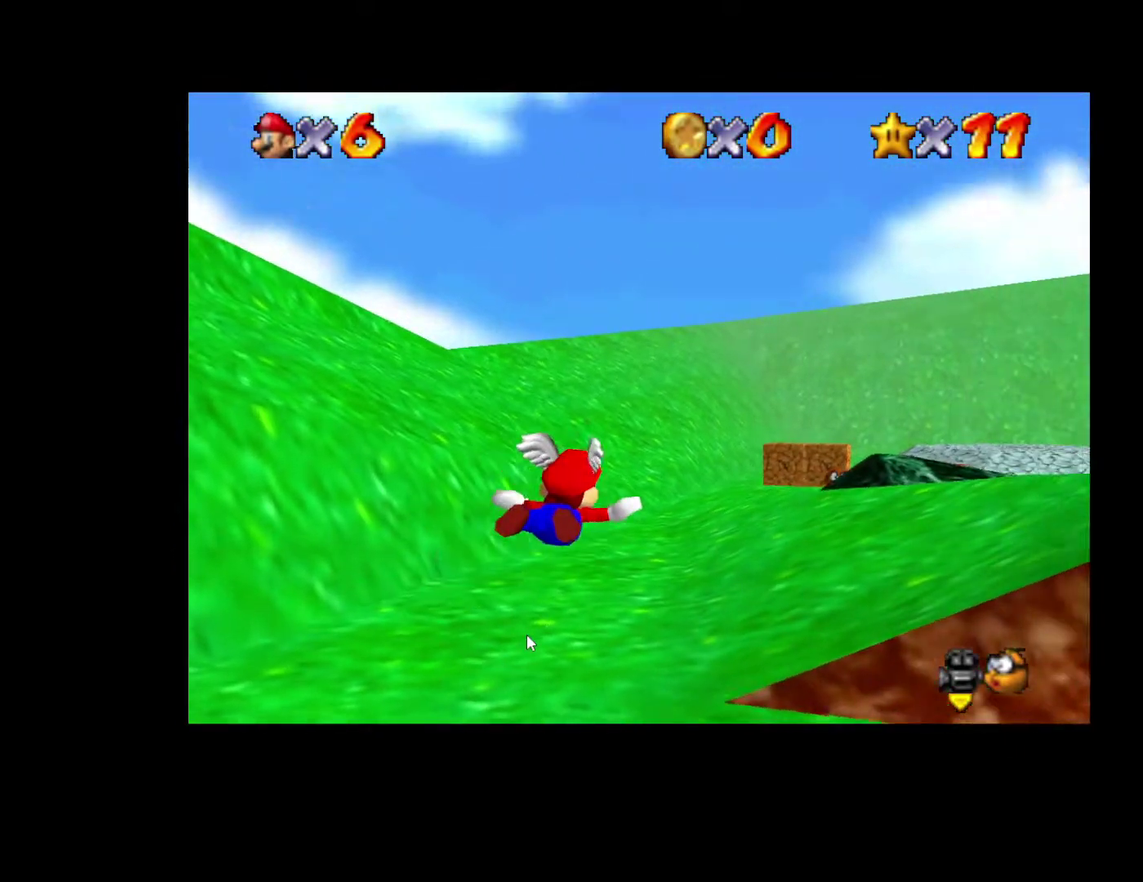
{"buttons": [], "left_stick": "right", "right_stick": "center", "events": [[150, "A", "down"], [483, "A", "up"]]}
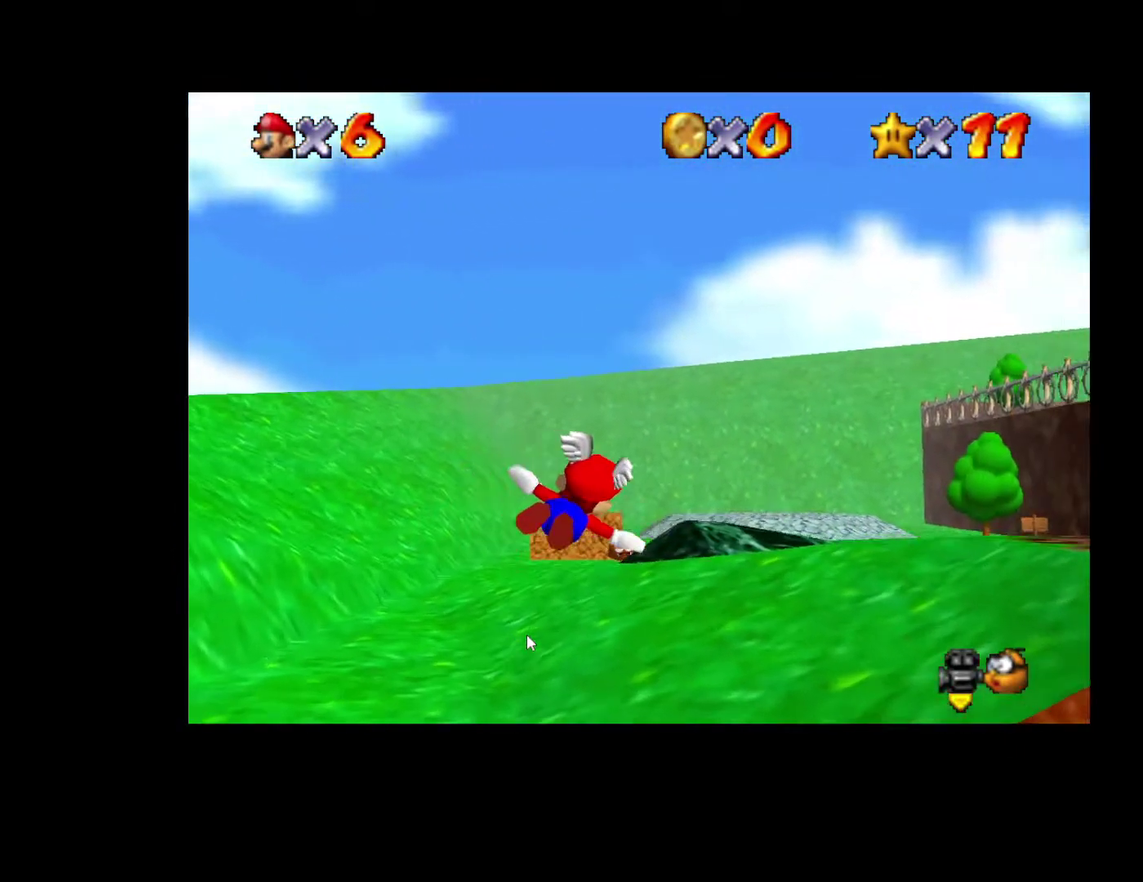
{"buttons": ["X"], "left_stick": "right", "right_stick": "center", "events": [[383, "X", "down"]]}
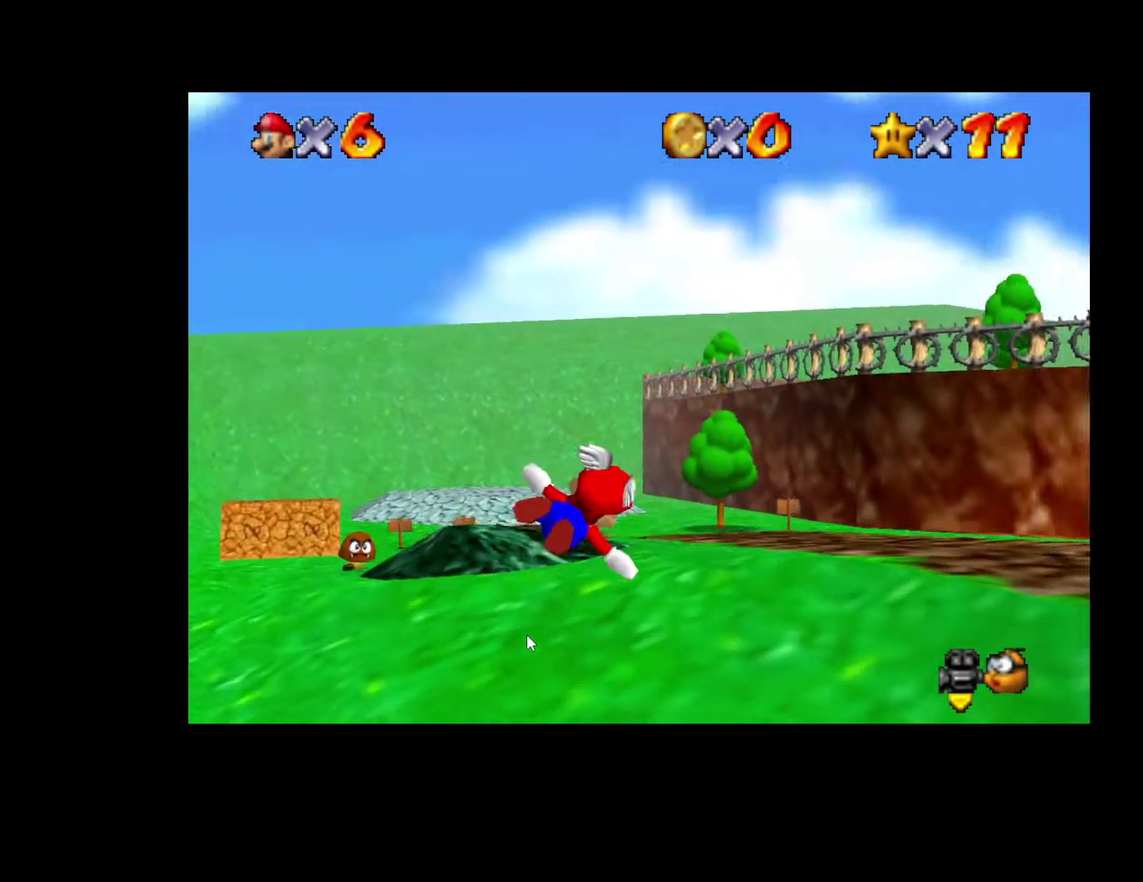
{"buttons": [], "left_stick": "right", "right_stick": "center", "events": [[50, "A", "down"], [67, "X", "up"], [217, "A", "up"], [317, "A", "down"], [450, "A", "up"]]}
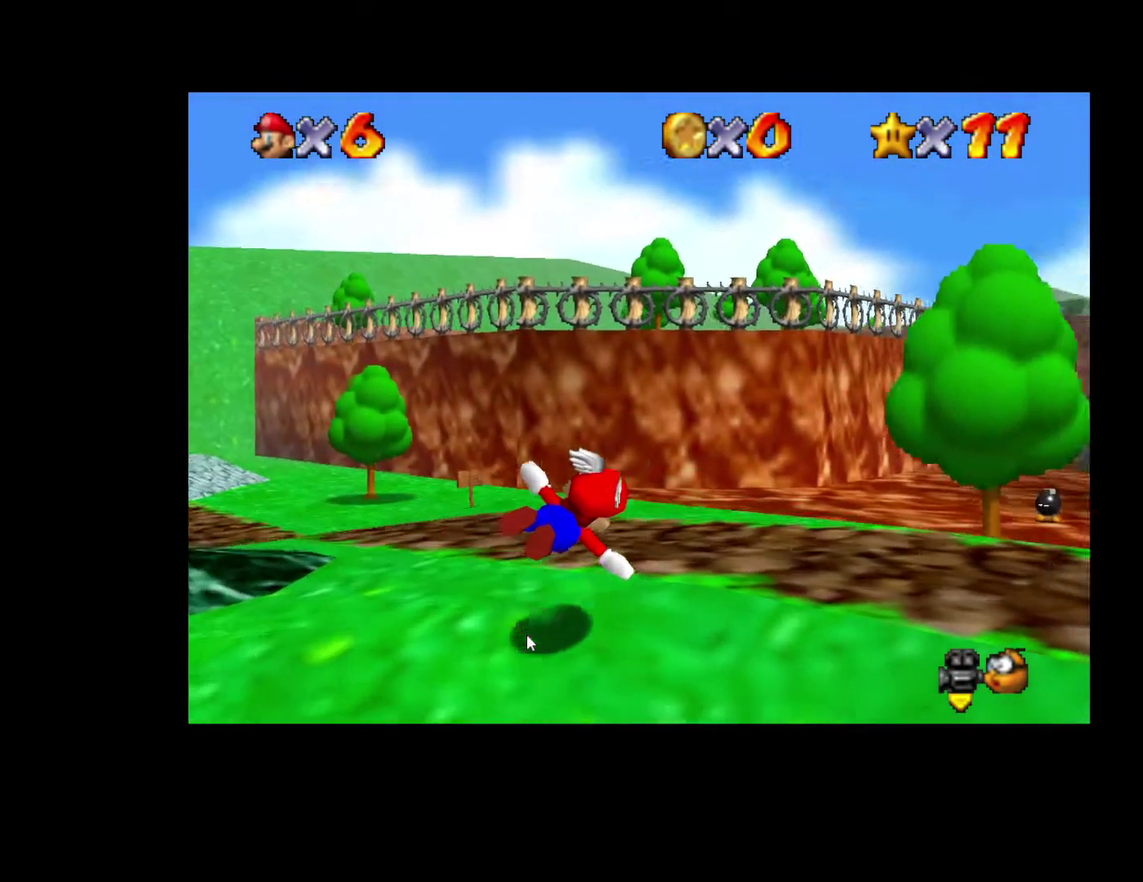
{"buttons": ["A"], "left_stick": "down-right", "right_stick": "center", "events": [[83, "A", "down"], [183, "left_stick", "down-right"], [200, "A", "up"], [300, "A", "down"], [400, "A", "up"], [500, "A", "down"]]}
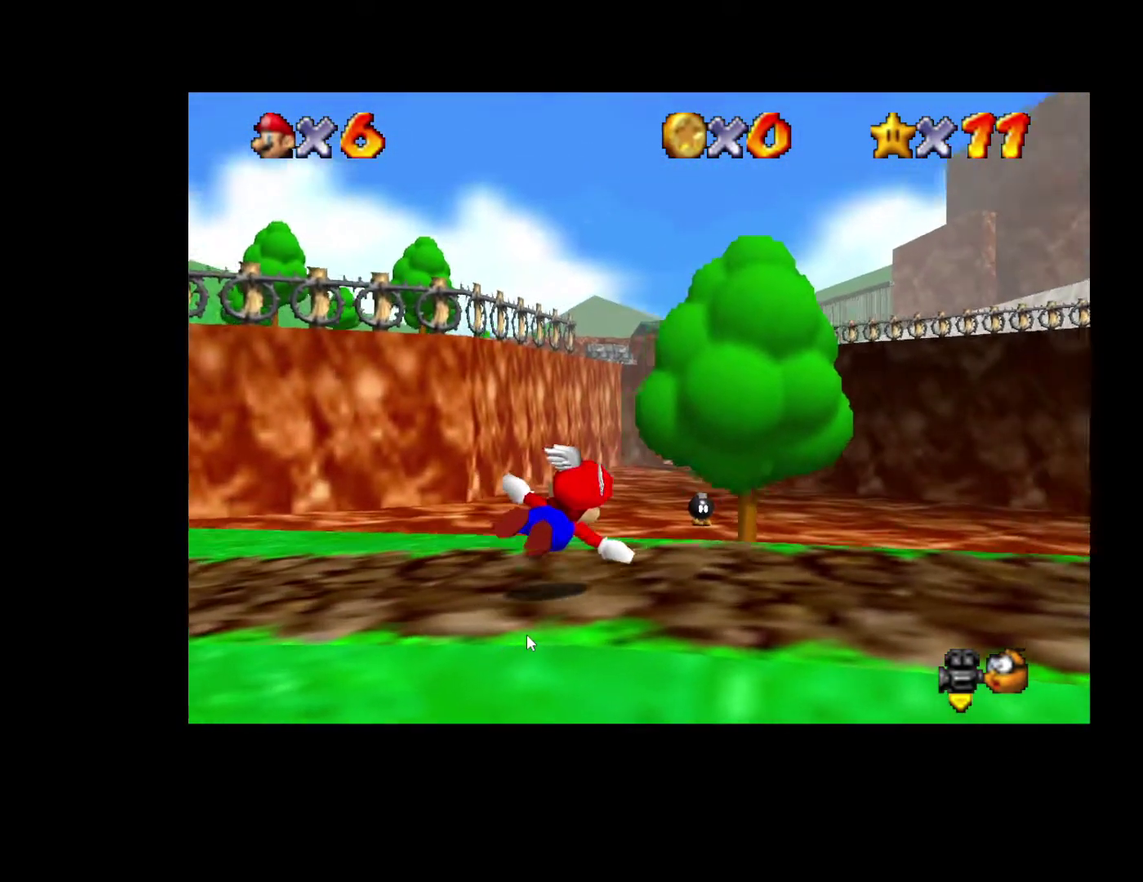
{"buttons": [], "left_stick": "right", "right_stick": "center", "events": [[133, "A", "up"], [183, "left_stick", "right"], [217, "L2", "down"], [350, "L2", "up"]]}
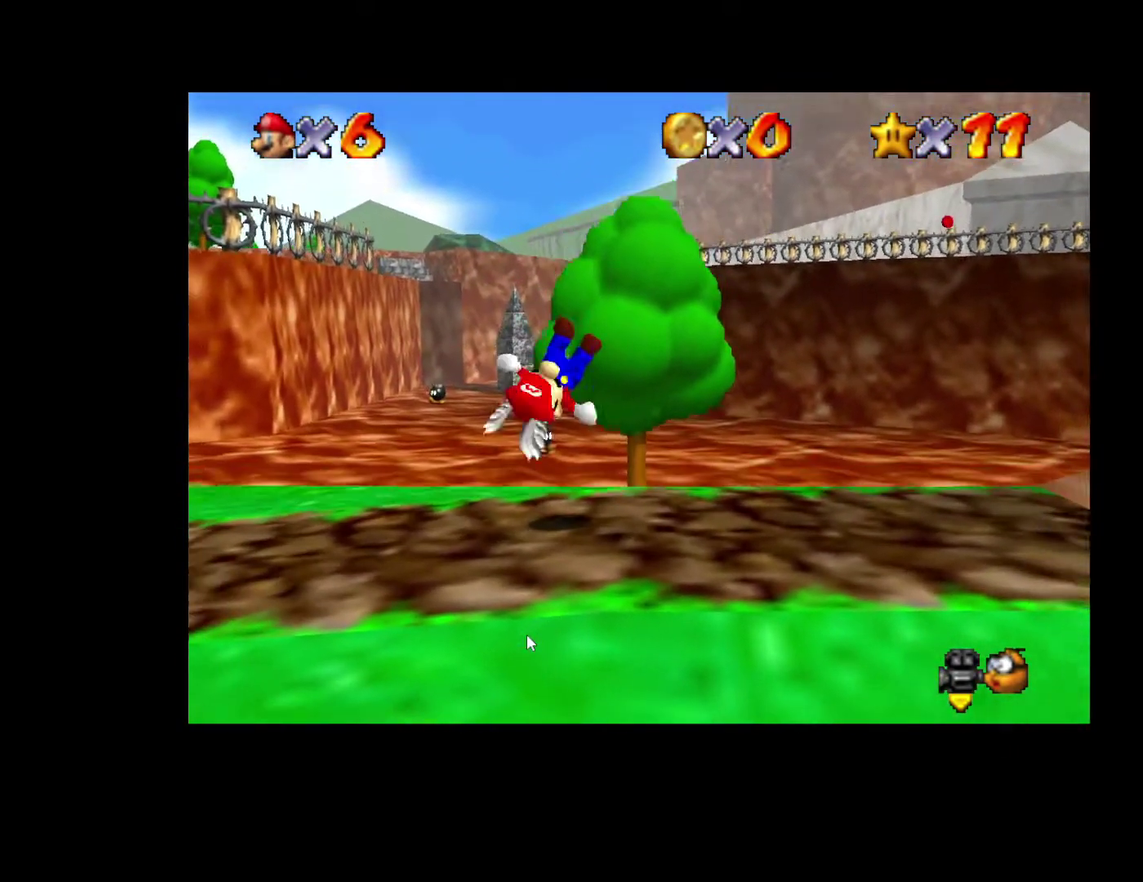
{"buttons": [], "left_stick": "up-right", "right_stick": "center", "events": [[117, "right_stick", "left"], [233, "right_stick", "center"], [450, "left_stick", "up-right"]]}
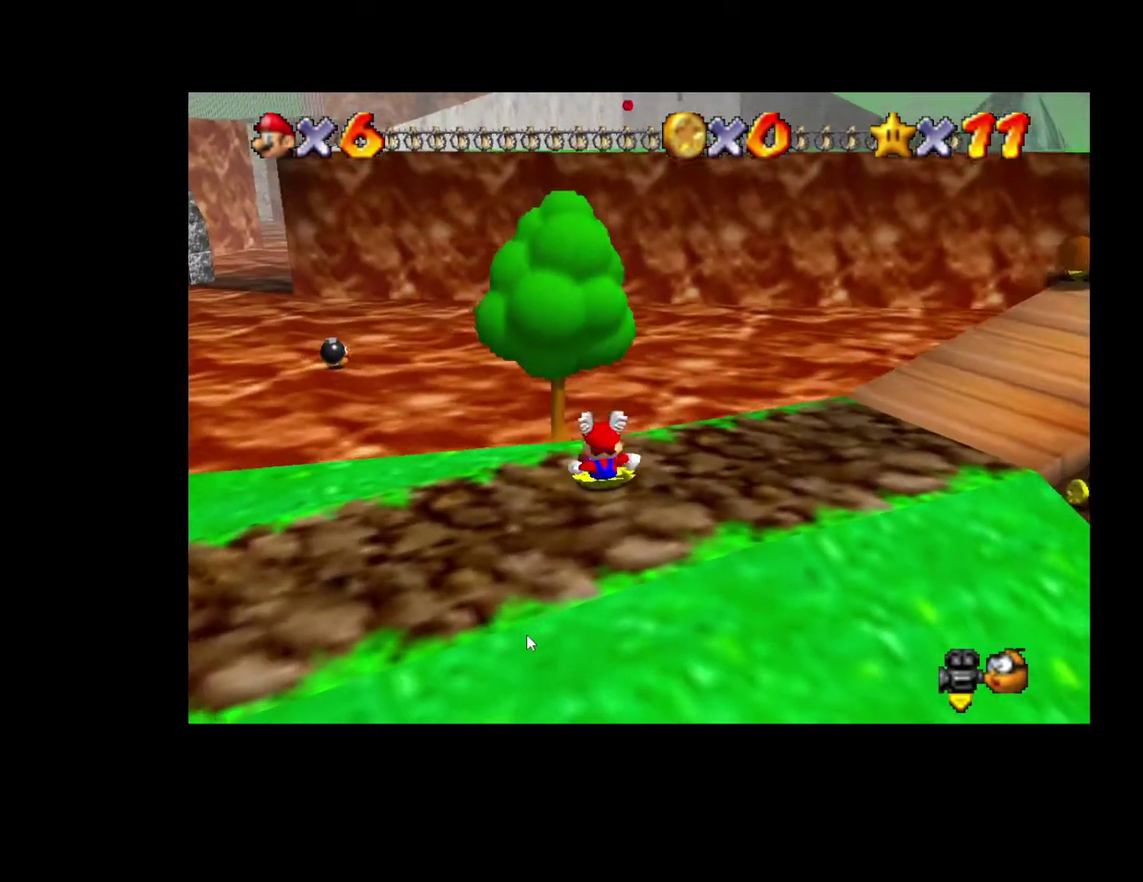
{"buttons": [], "left_stick": "right", "right_stick": "center", "events": [[217, "left_stick", "right"]]}
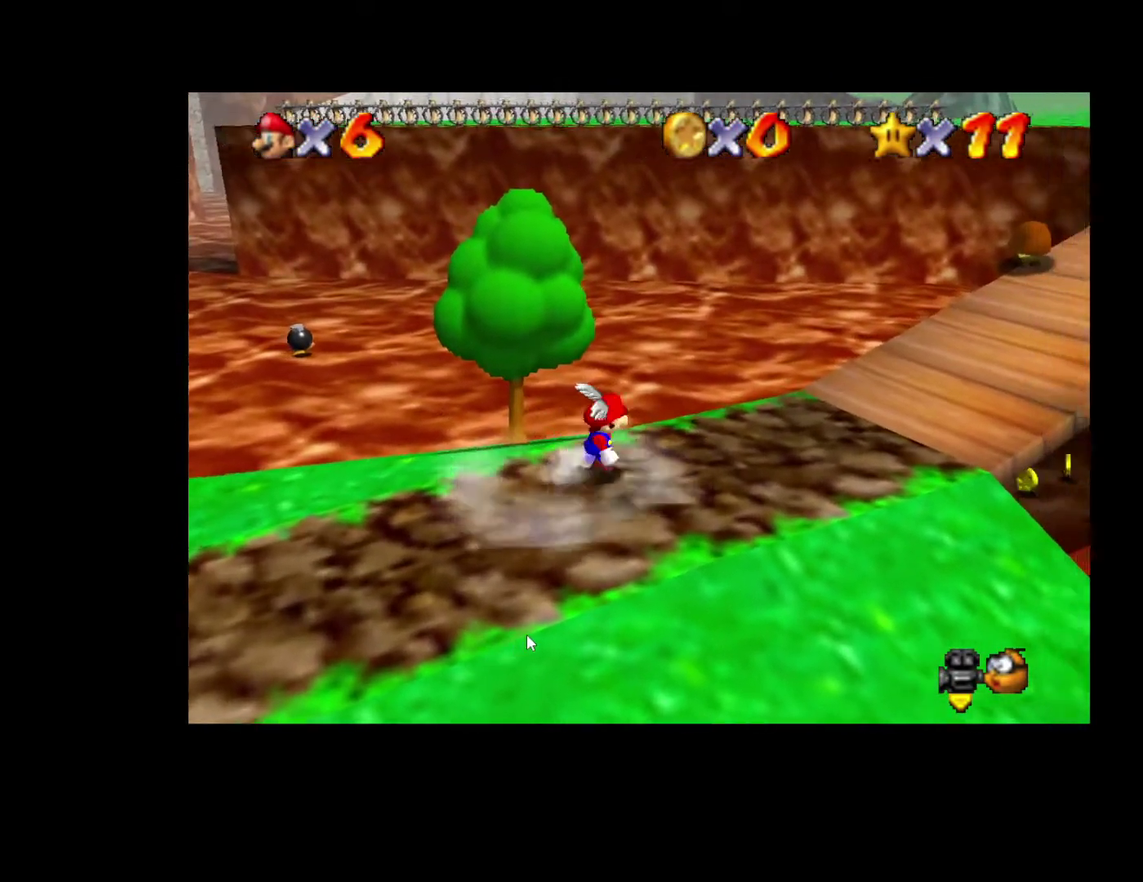
{"buttons": [], "left_stick": "up-right", "right_stick": "center", "events": [[150, "left_stick", "up-right"]]}
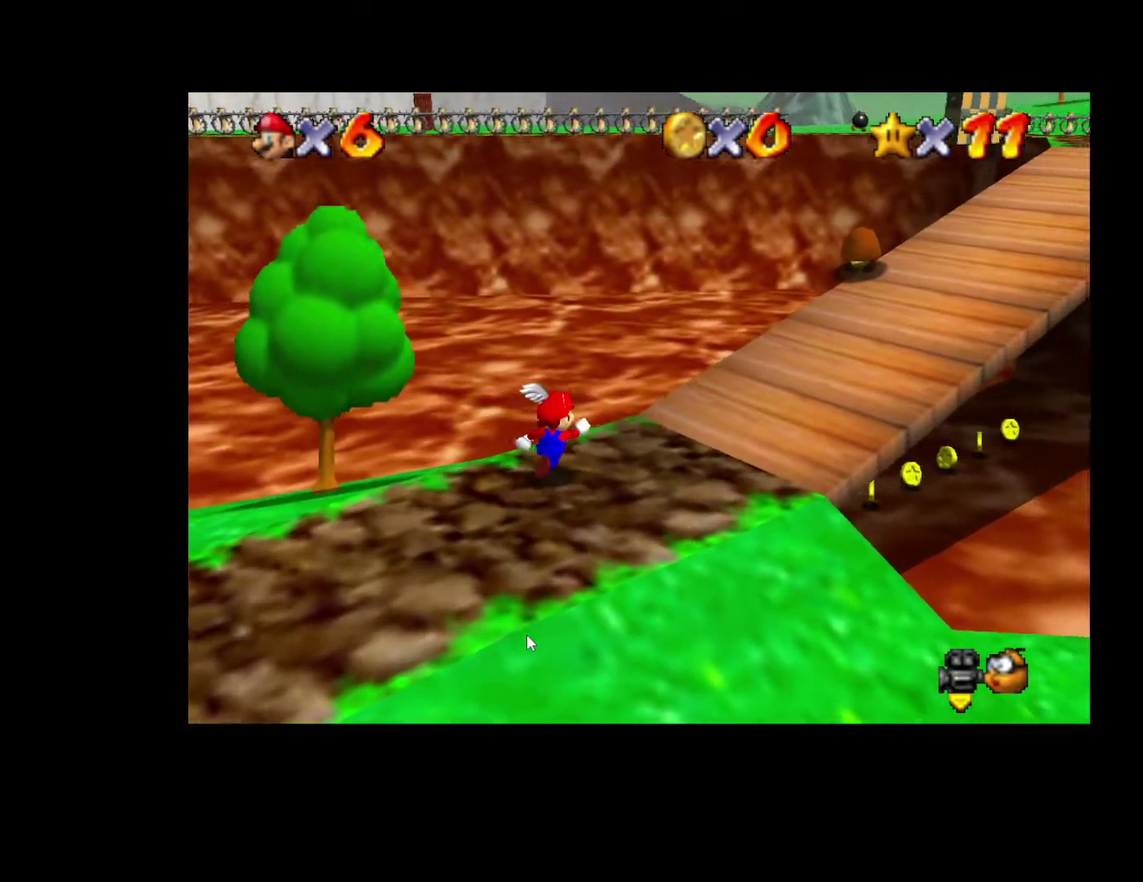
{"buttons": [], "left_stick": "right", "right_stick": "center", "events": [[150, "A", "down"], [217, "left_stick", "right"], [283, "A", "up"]]}
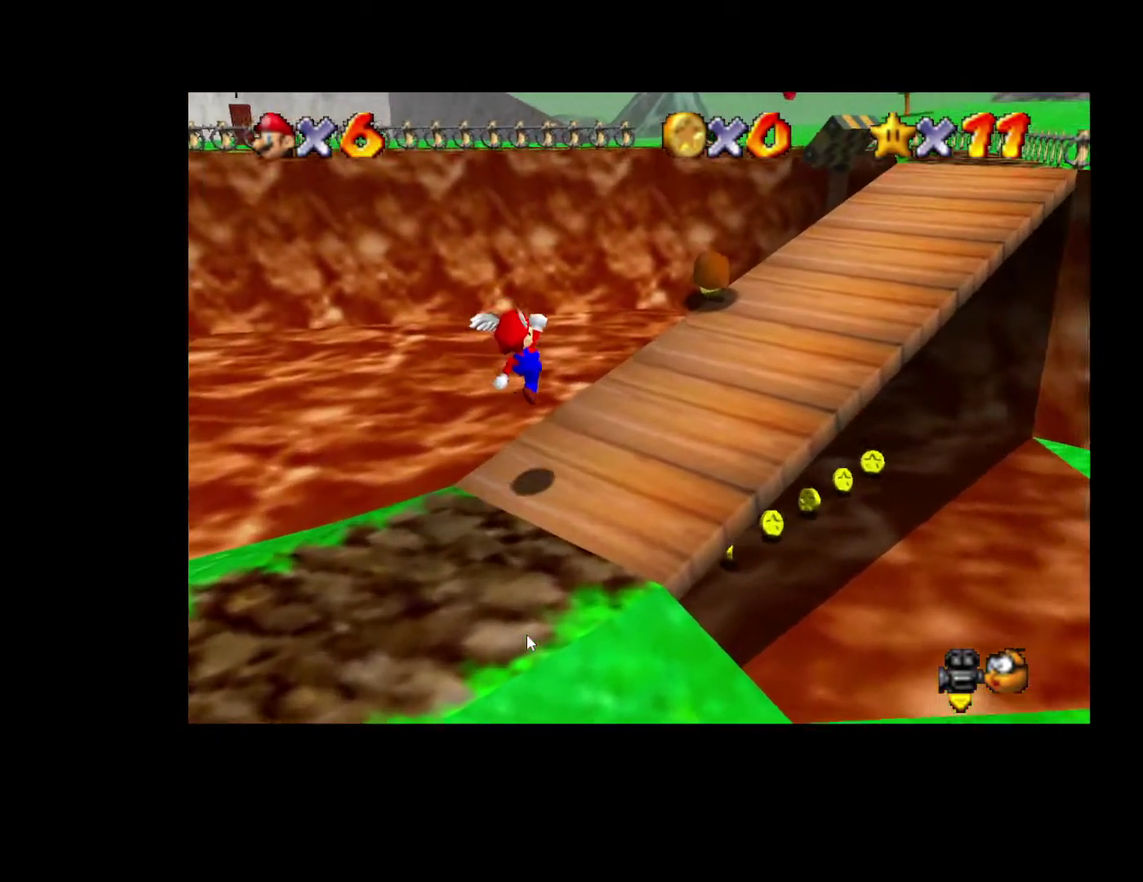
{"buttons": [], "left_stick": "right", "right_stick": "center", "events": []}
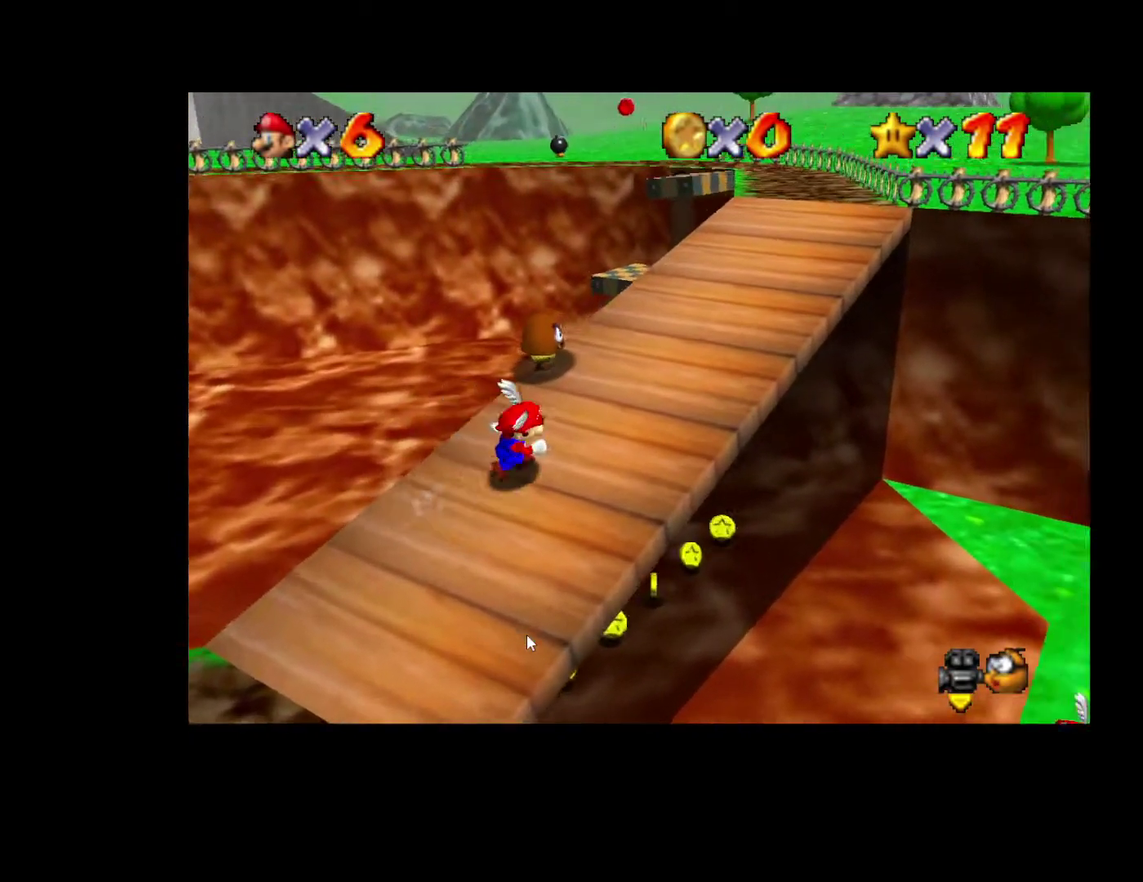
{"buttons": [], "left_stick": "up-right", "right_stick": "center", "events": [[167, "left_stick", "up-right"]]}
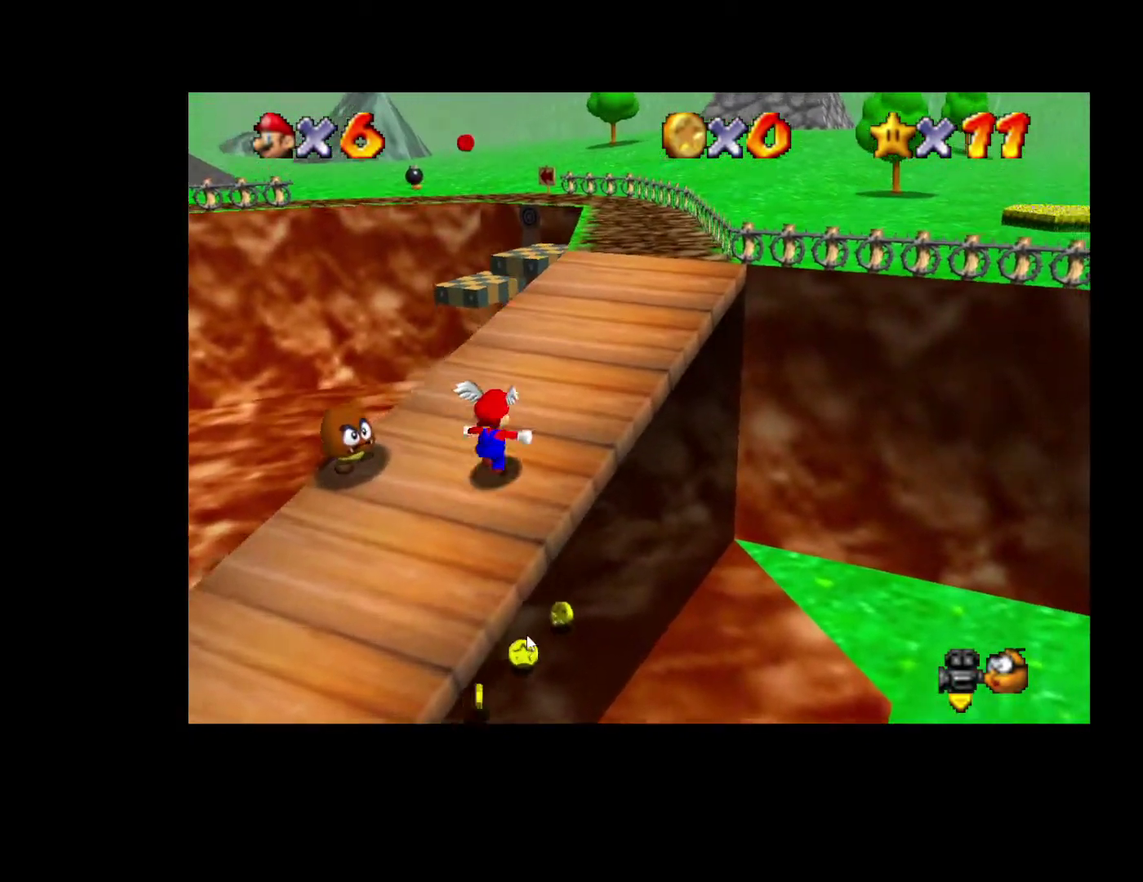
{"buttons": ["L2"], "left_stick": "right", "right_stick": "center", "events": [[417, "left_stick", "right"], [483, "L2", "down"]]}
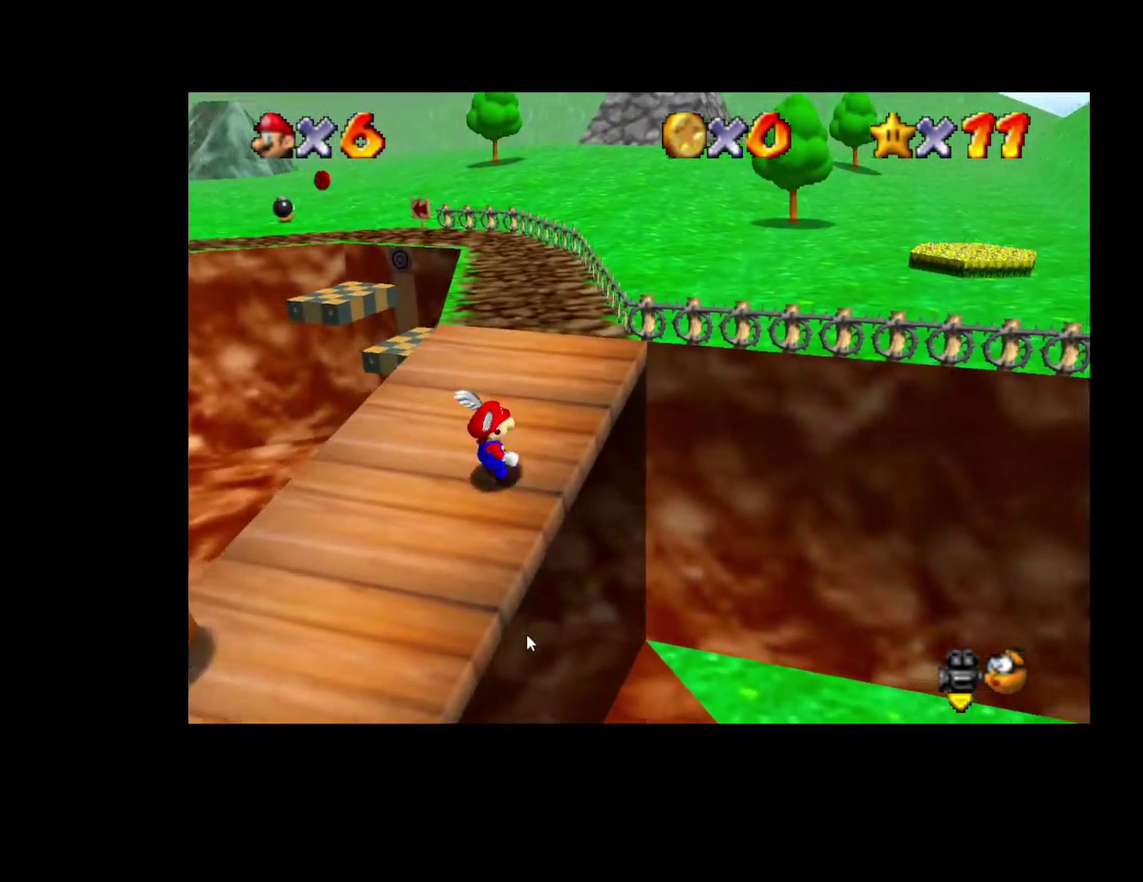
{"buttons": [], "left_stick": "up-right", "right_stick": "center", "events": [[67, "A", "down"], [217, "left_stick", "up-right"], [383, "A", "up"], [467, "L2", "up"]]}
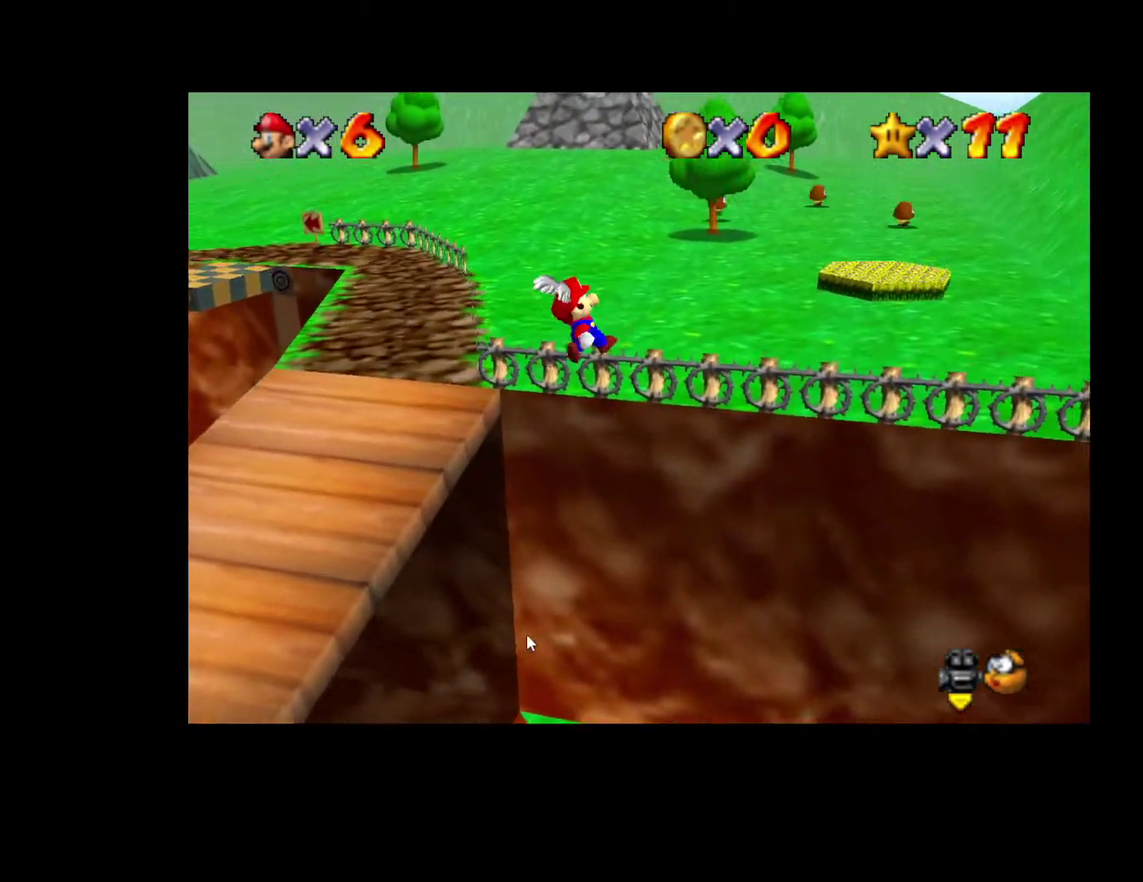
{"buttons": [], "left_stick": "center", "right_stick": "center", "events": [[133, "right_stick", "left"], [200, "left_stick", "right"], [250, "left_stick", "center"], [250, "right_stick", "center"]]}
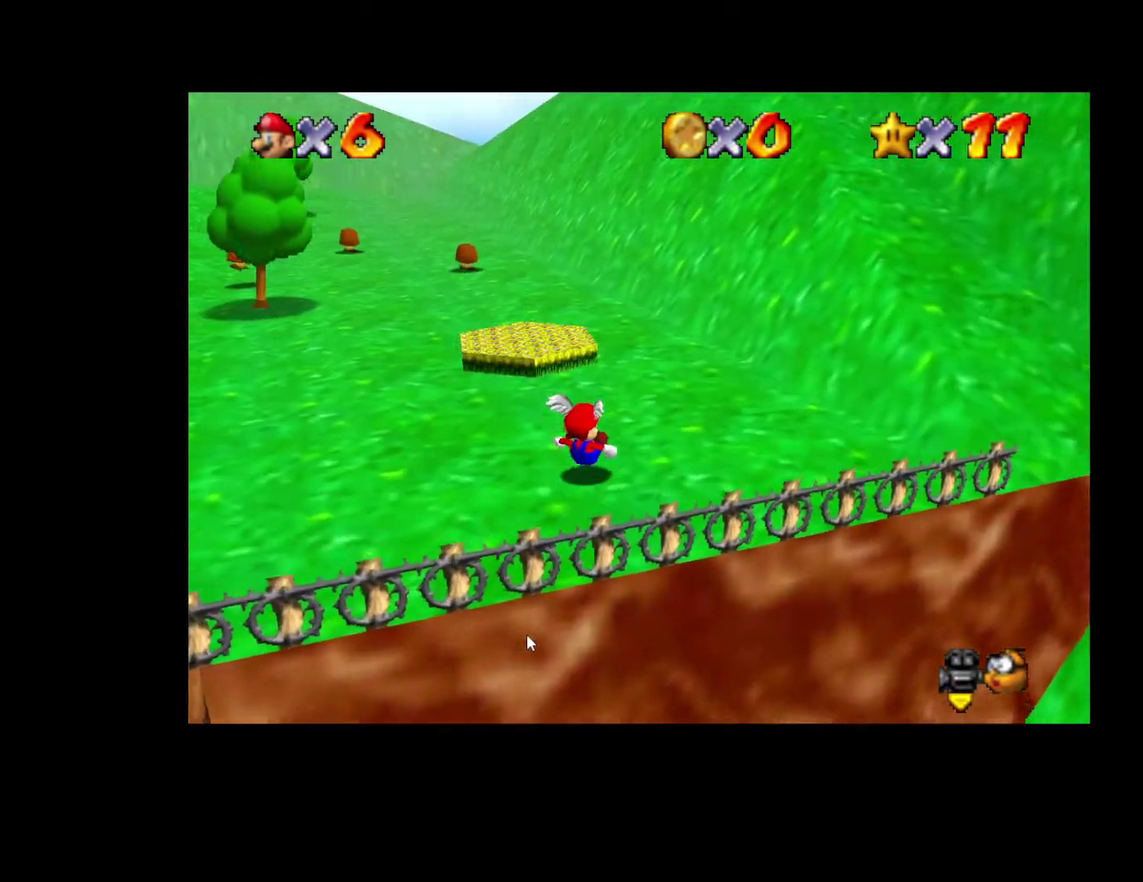
{"buttons": ["A"], "left_stick": "down", "right_stick": "center", "events": [[83, "left_stick", "right"], [283, "left_stick", "center"], [450, "left_stick", "down"], [500, "A", "down"]]}
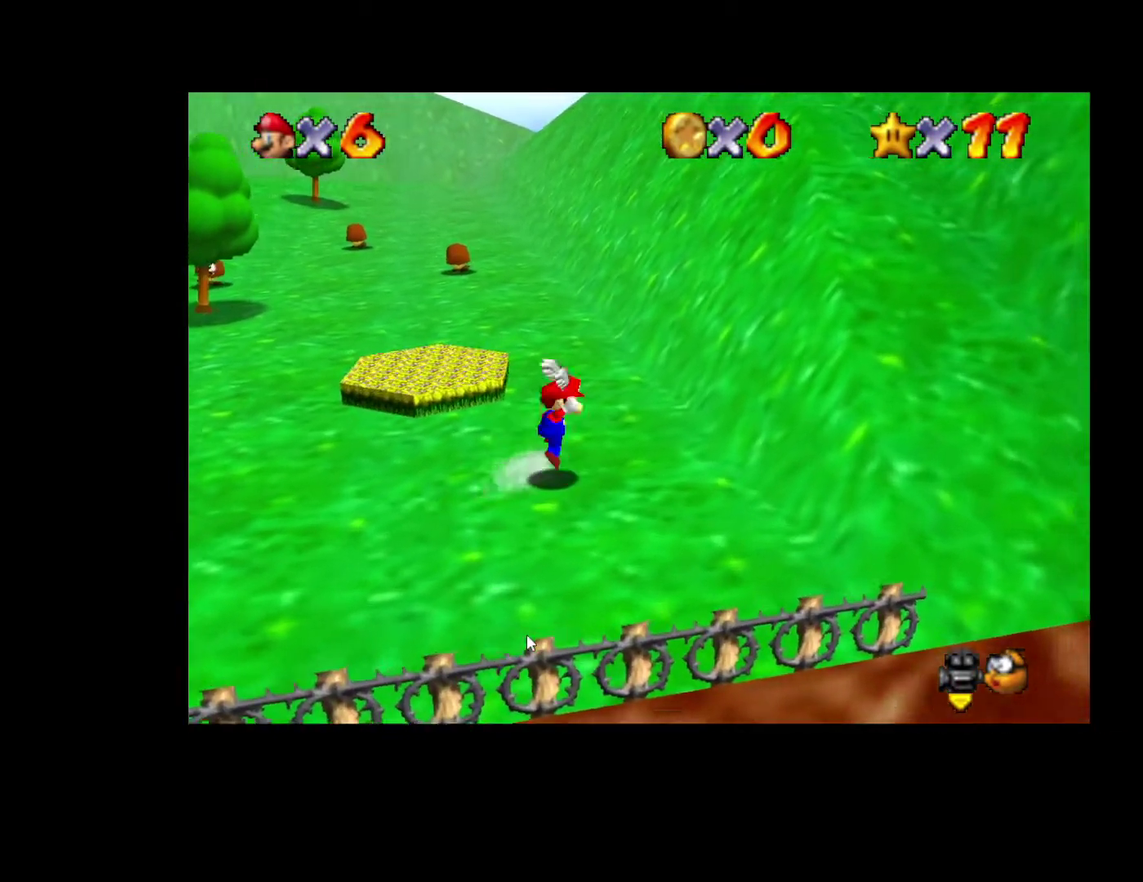
{"buttons": [], "left_stick": "right", "right_stick": "center", "events": [[100, "A", "up"], [100, "left_stick", "down-left"], [367, "left_stick", "center"], [433, "left_stick", "right"]]}
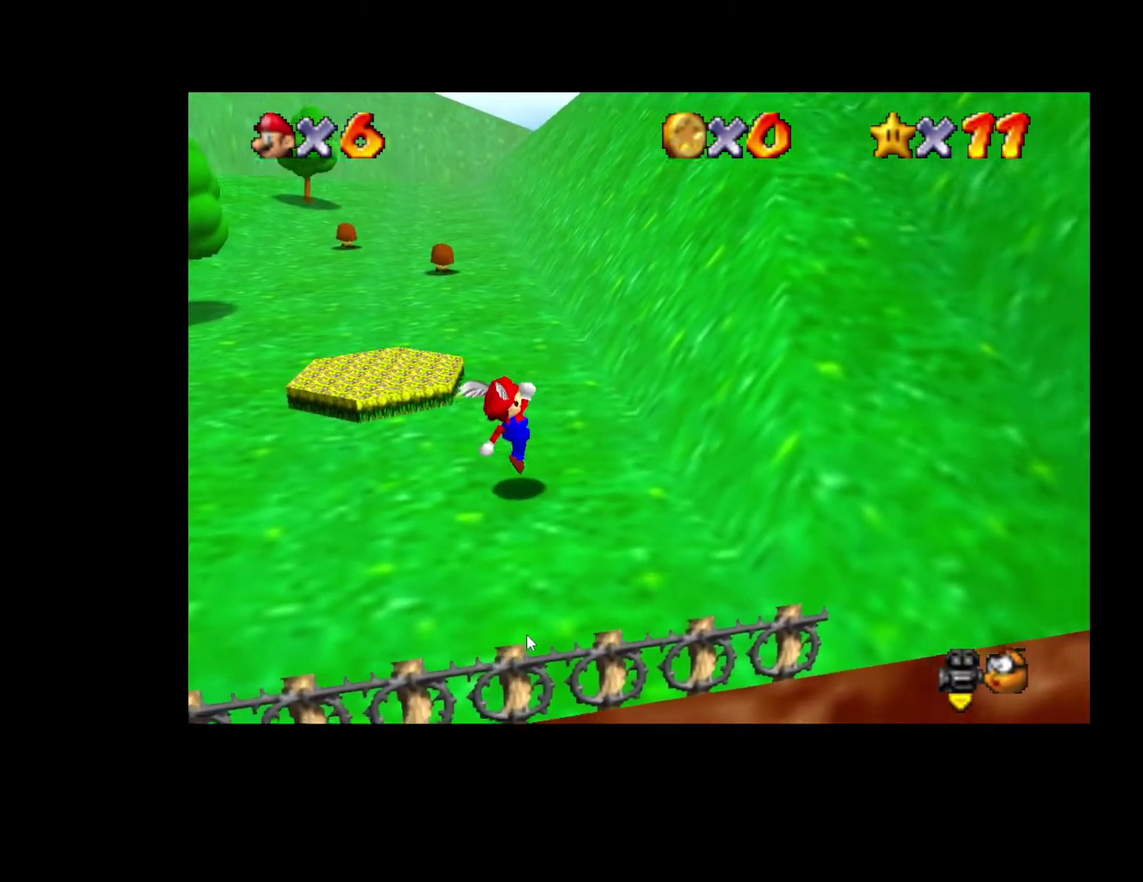
{"buttons": ["A"], "left_stick": "up-right", "right_stick": "center", "events": [[217, "left_stick", "up-right"], [400, "A", "down"]]}
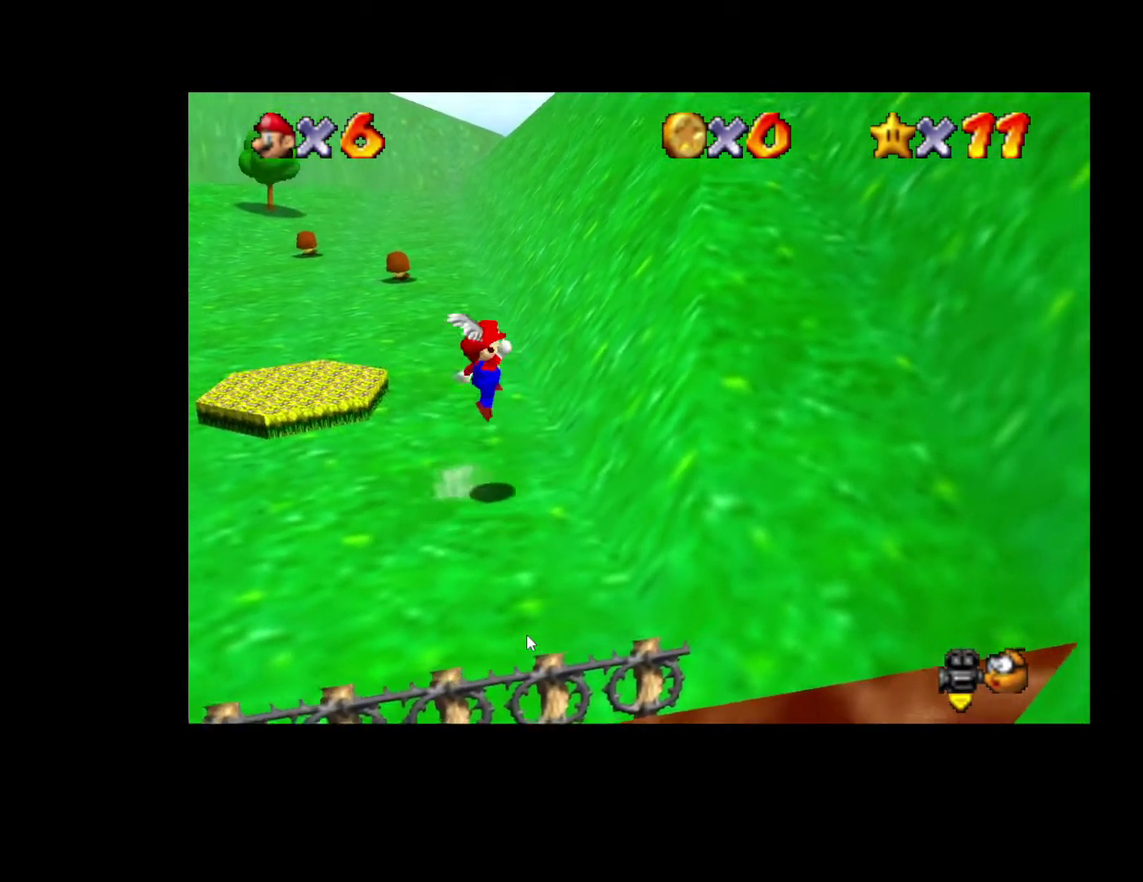
{"buttons": ["A"], "left_stick": "up-right", "right_stick": "center", "events": [[67, "left_stick", "up"], [200, "left_stick", "up-right"], [333, "X", "down"], [500, "X", "up"]]}
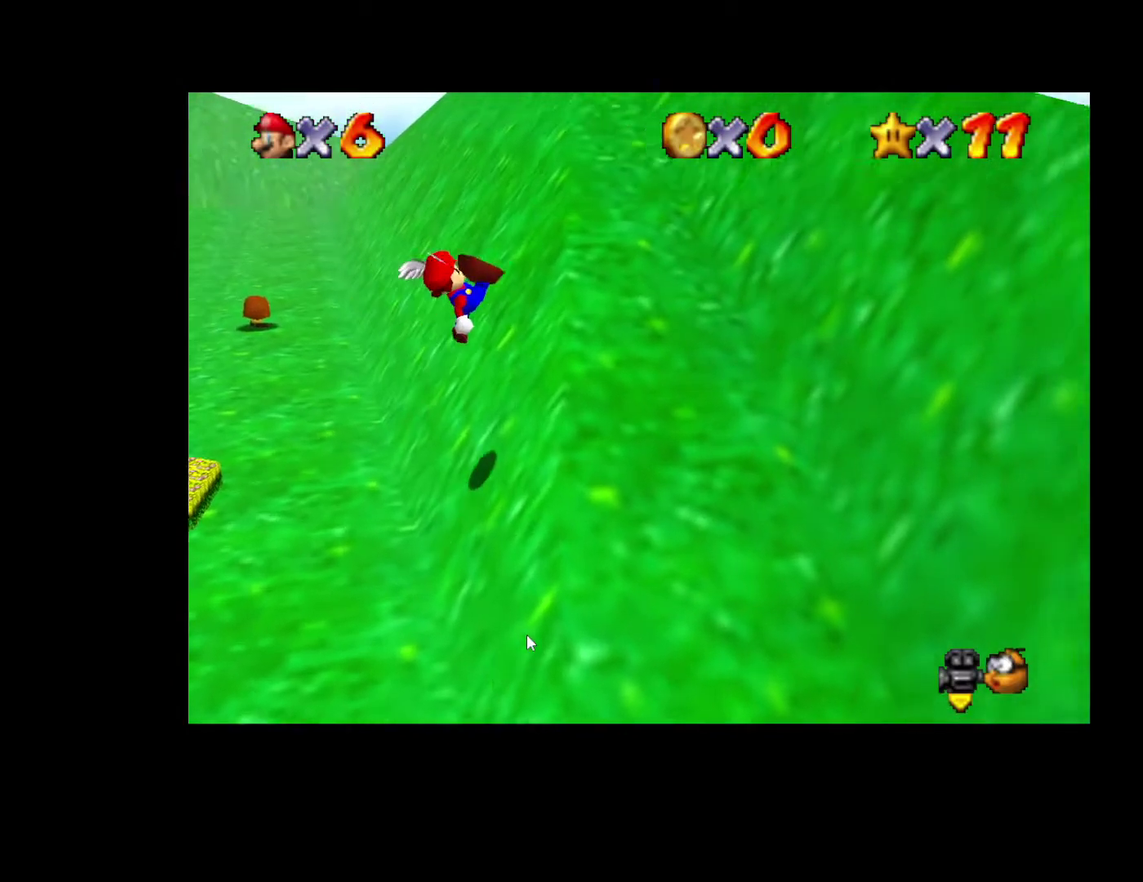
{"buttons": ["A", "X"], "left_stick": "up", "right_stick": "center", "events": [[250, "left_stick", "up"], [500, "X", "down"]]}
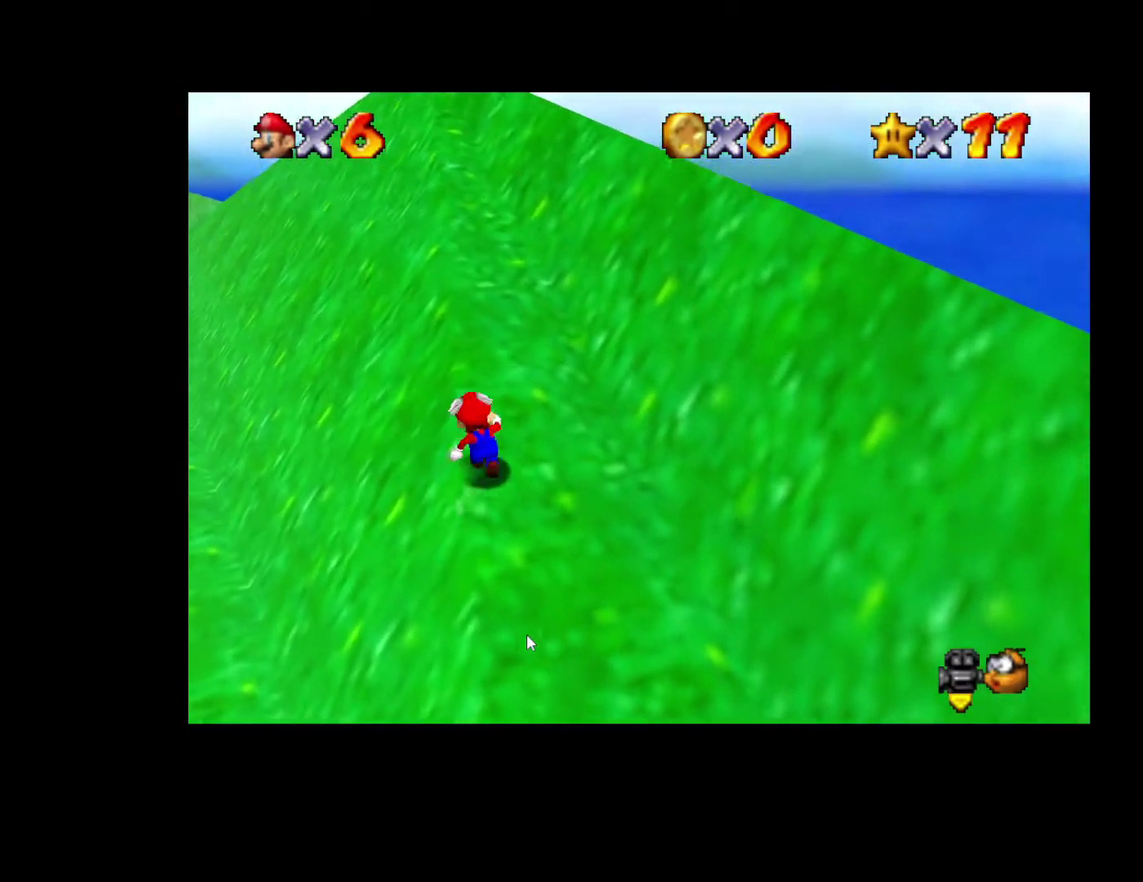
{"buttons": ["A", "X"], "left_stick": "up", "right_stick": "center", "events": [[150, "X", "up"], [400, "X", "down"]]}